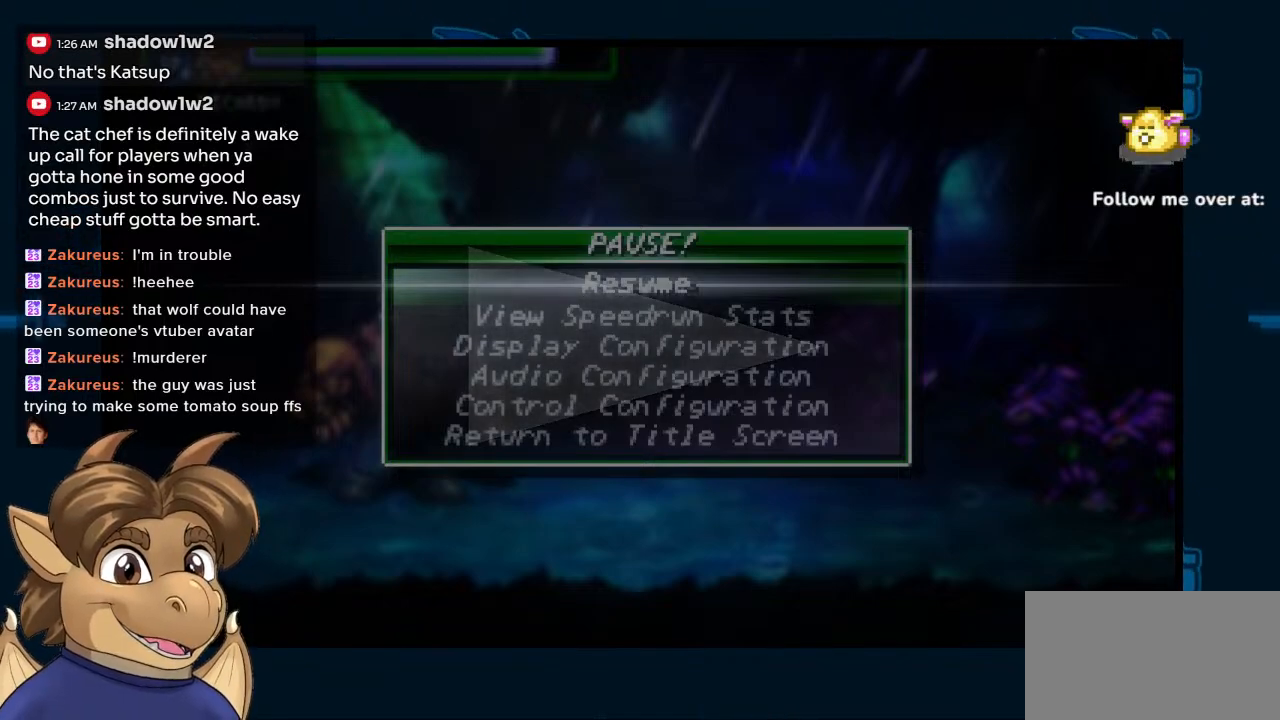
Gameplay with a controller (Nintendo layout); each line is a JSON object with the inputs held at the frame after it. "events" lists button and stick changes between this image and that frame as [ms after this image, input, new state], when the widget could be followed in between. Not read: L1 L2 L3 R2 R3 Z.
{"buttons": ["R1"], "left_stick": "center", "right_stick": "center", "events": [[483, "R1", "down"]]}
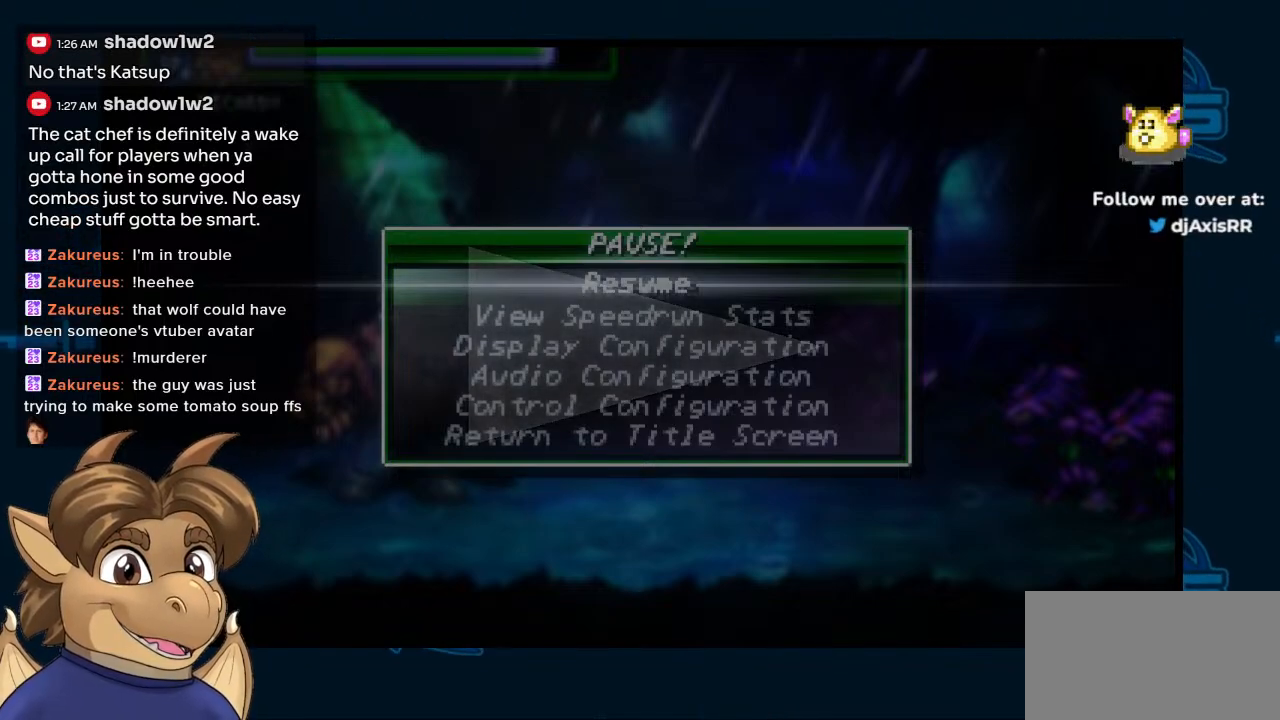
{"buttons": [], "left_stick": "center", "right_stick": "center", "events": [[117, "R1", "up"]]}
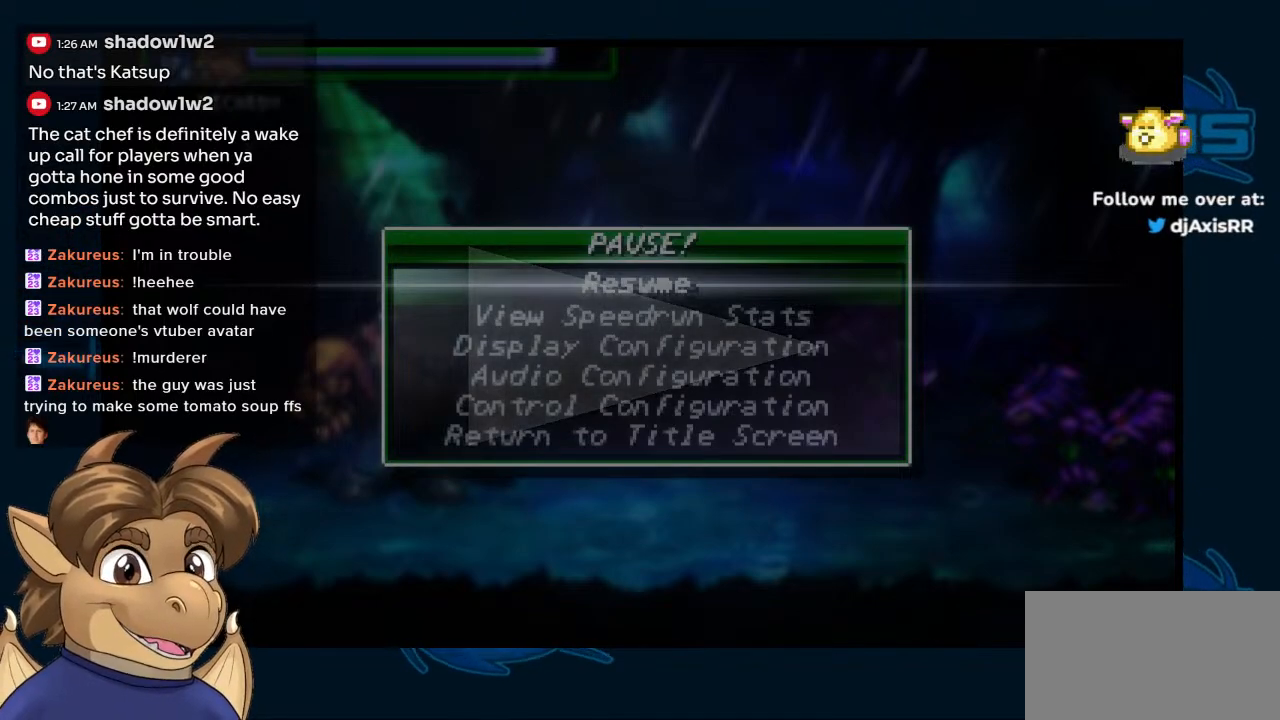
{"buttons": [], "left_stick": "center", "right_stick": "center", "events": []}
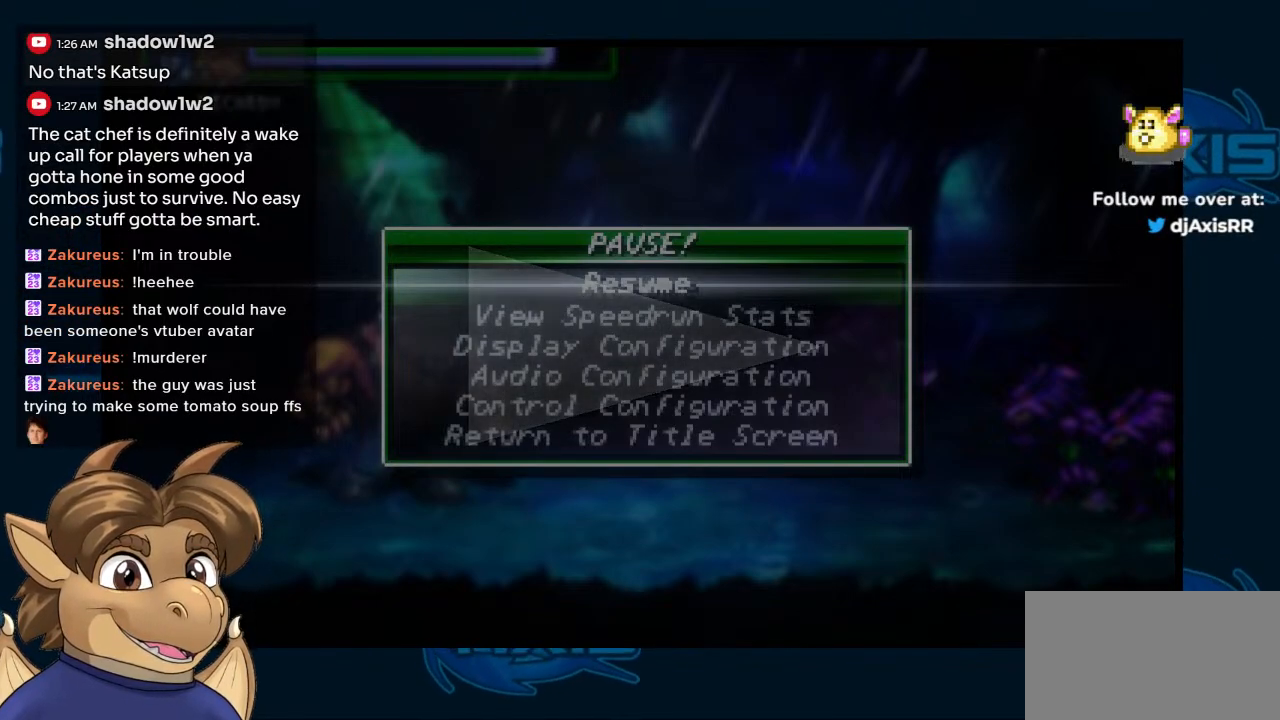
{"buttons": [], "left_stick": "center", "right_stick": "center", "events": [[200, "Y", "down"], [483, "Y", "up"]]}
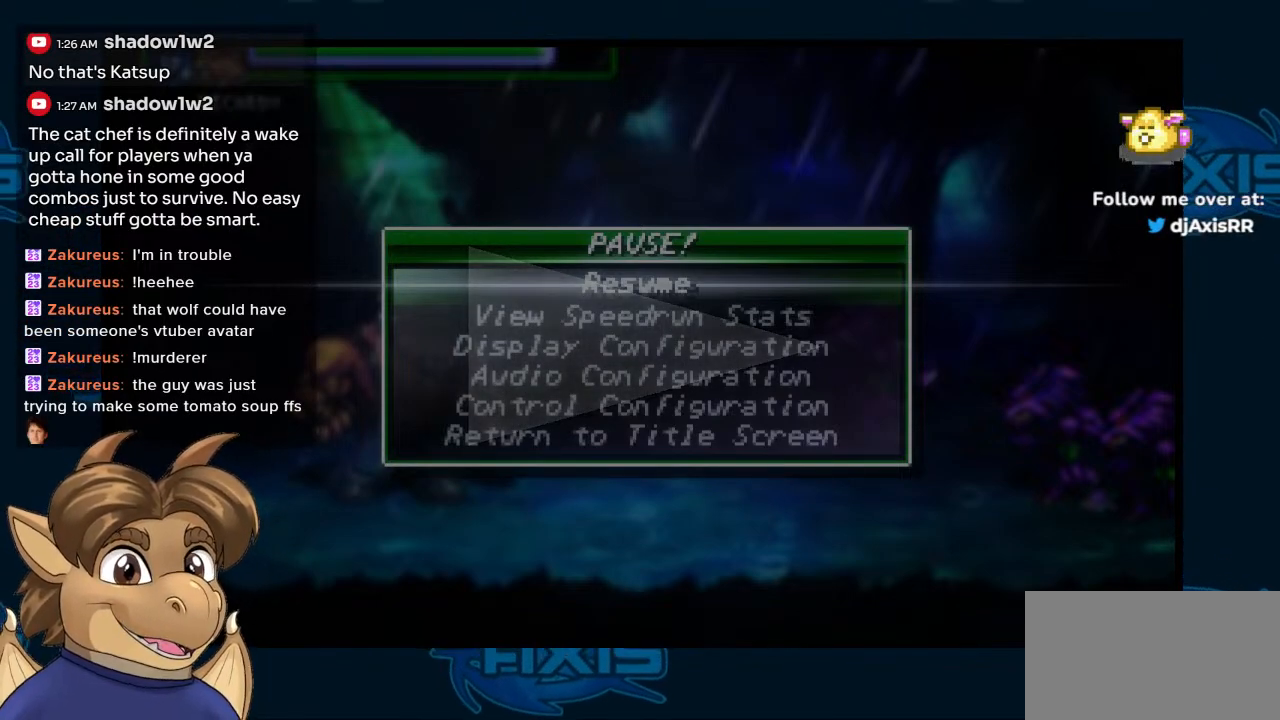
{"buttons": [], "left_stick": "center", "right_stick": "center", "events": [[17, "Y", "down"], [250, "Y", "up"]]}